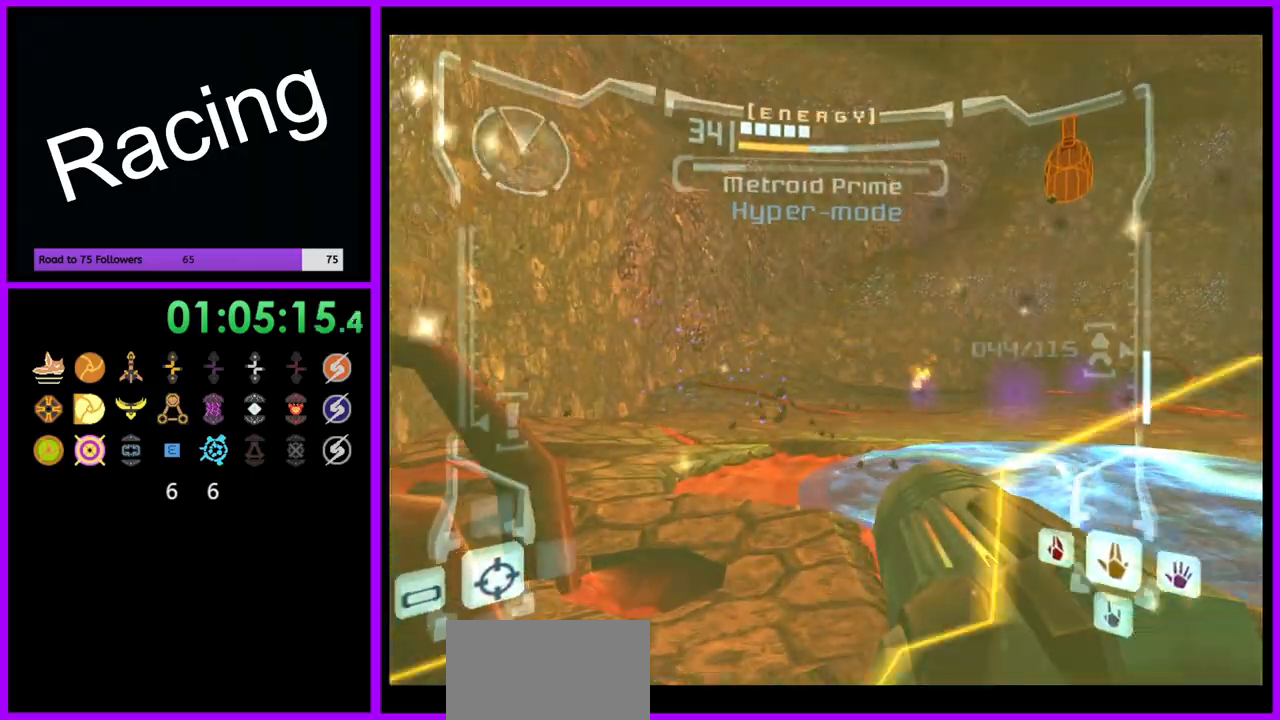
Gameplay with a controller (Nintendo layout); each line is a JSON object with the inputs held at the frame after it. "events" lists button and stick changes between this image and that frame as [ms after this image, input, new state], when the widget could be followed in between. Not read: L1 L3 R3.
{"buttons": [], "left_stick": "up-right", "right_stick": "center", "events": []}
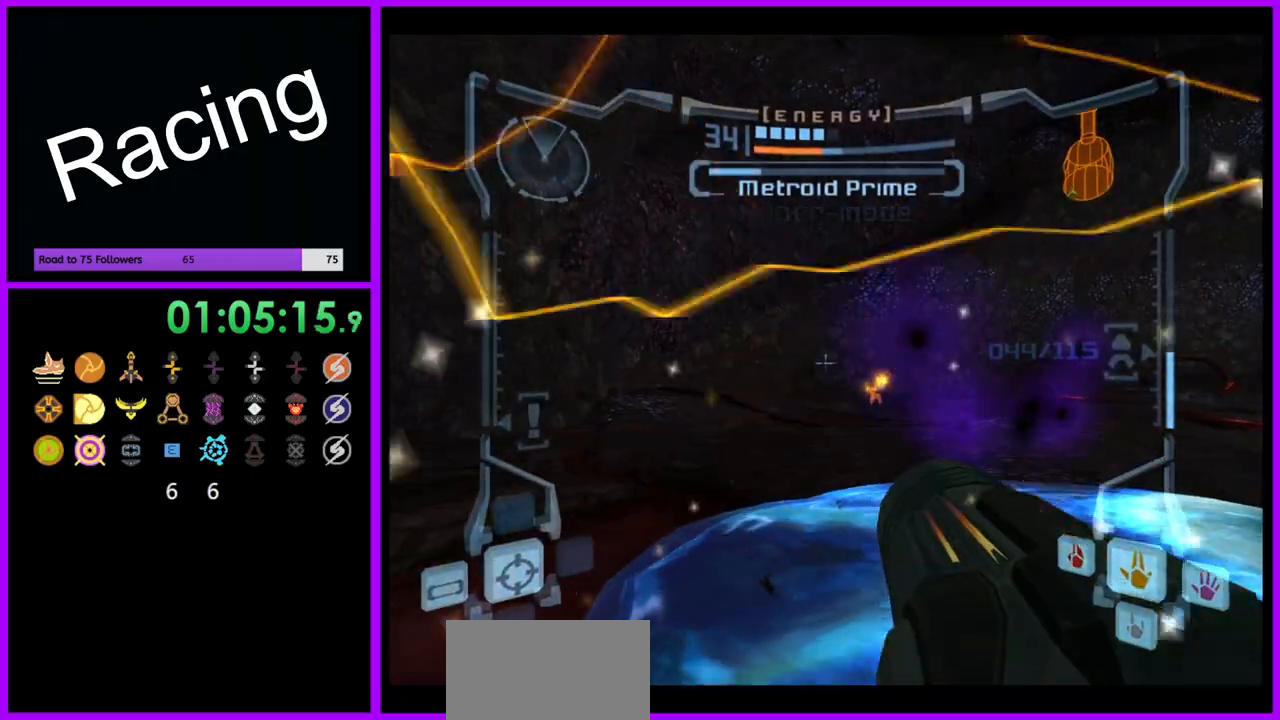
{"buttons": [], "left_stick": "right", "right_stick": "center", "events": [[433, "left_stick", "right"]]}
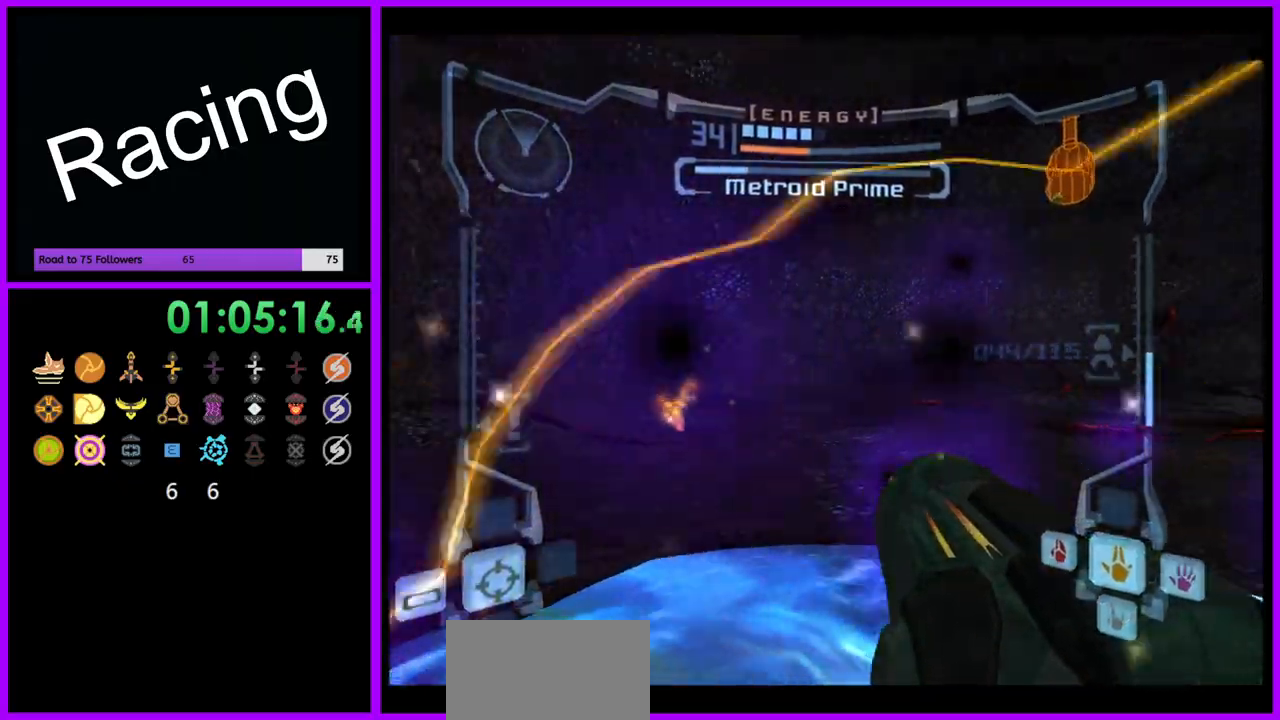
{"buttons": ["R1"], "left_stick": "center", "right_stick": "center"}
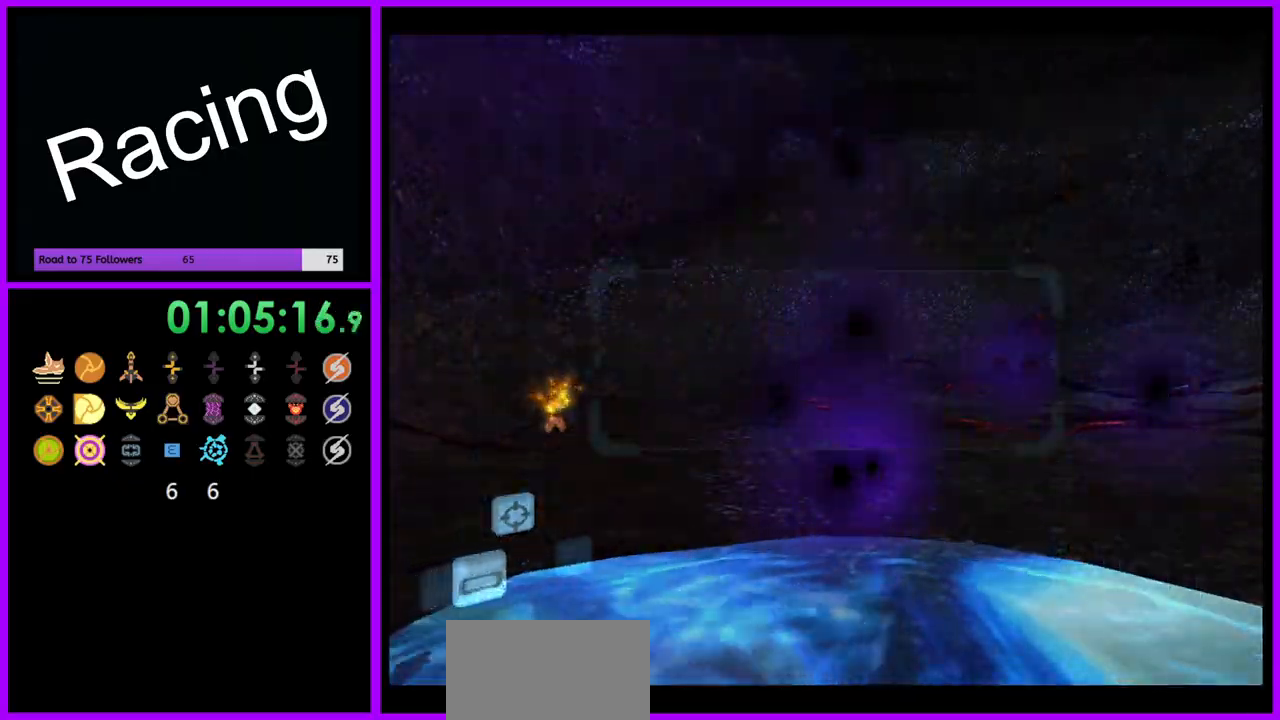
{"buttons": ["R1"], "left_stick": "right", "right_stick": "center", "events": [[17, "left_stick", "down"], [283, "left_stick", "center"], [333, "left_stick", "right"]]}
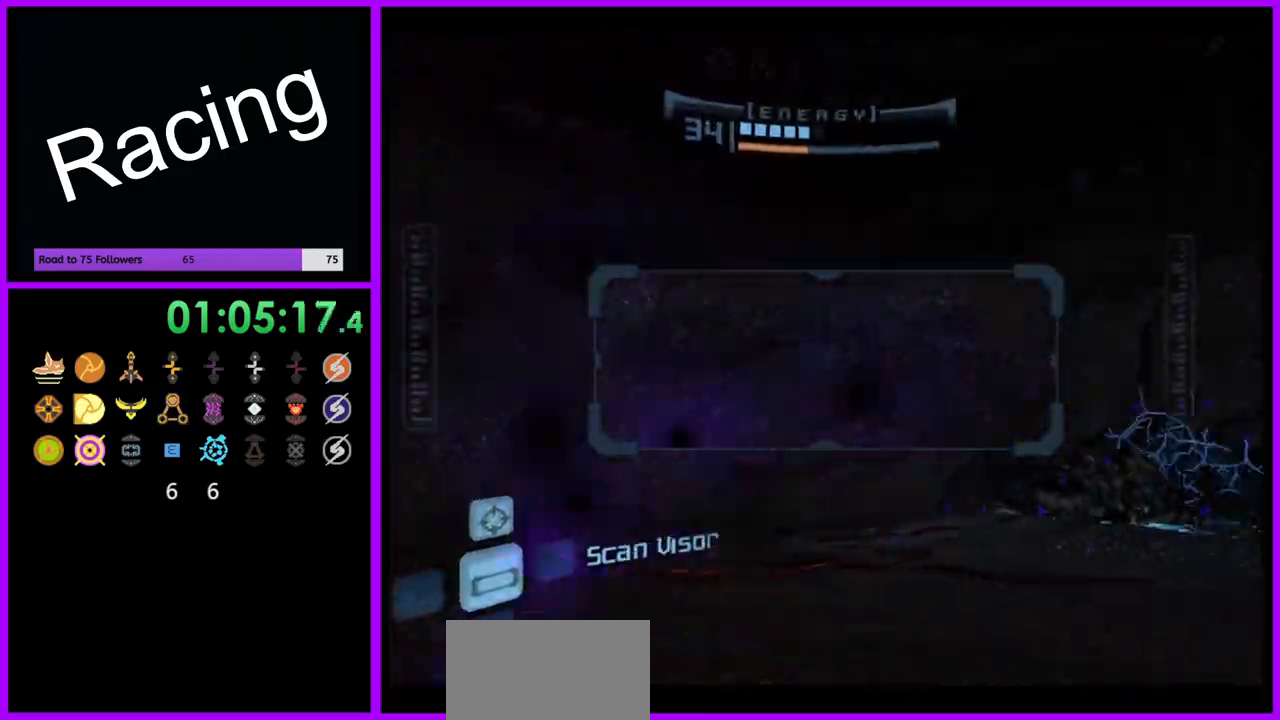
{"buttons": ["R1"], "left_stick": "left", "right_stick": "center", "events": [[183, "left_stick", "center"], [367, "left_stick", "left"]]}
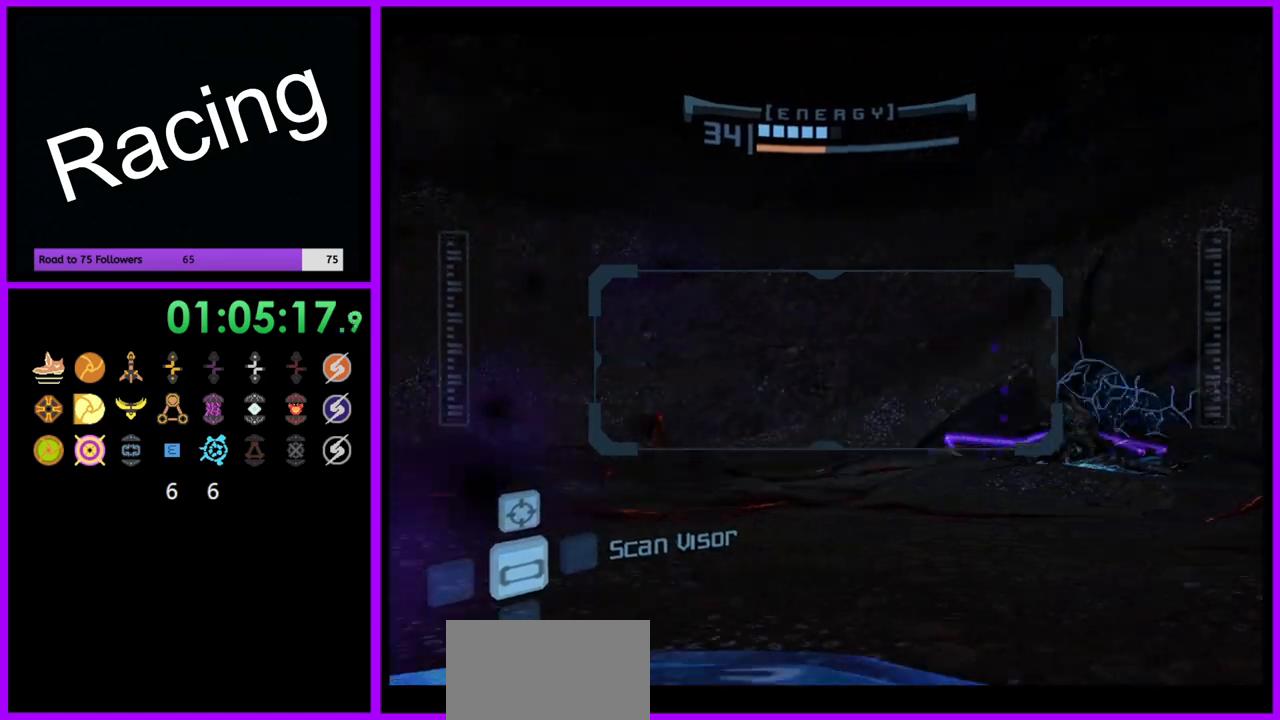
{"buttons": ["R1"], "left_stick": "down-left", "right_stick": "center", "events": [[333, "left_stick", "down-left"]]}
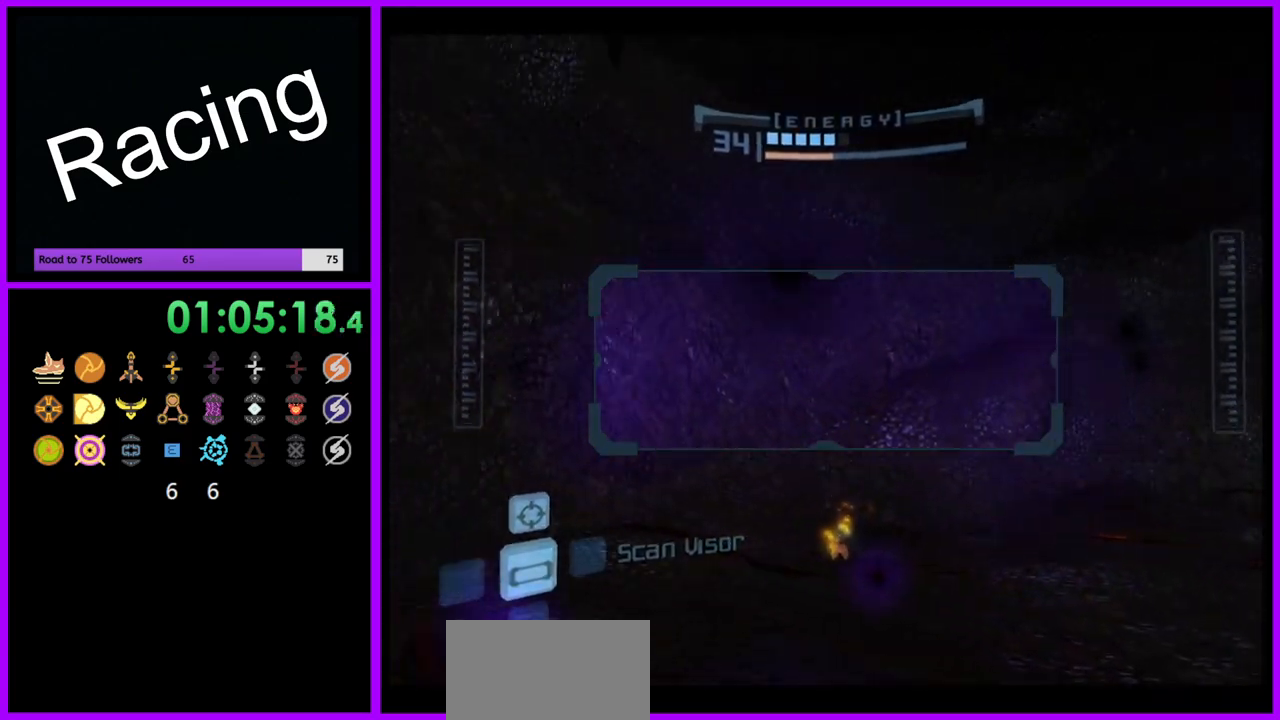
{"buttons": ["R1"], "left_stick": "right", "right_stick": "center", "events": [[350, "left_stick", "down-right"], [433, "left_stick", "right"]]}
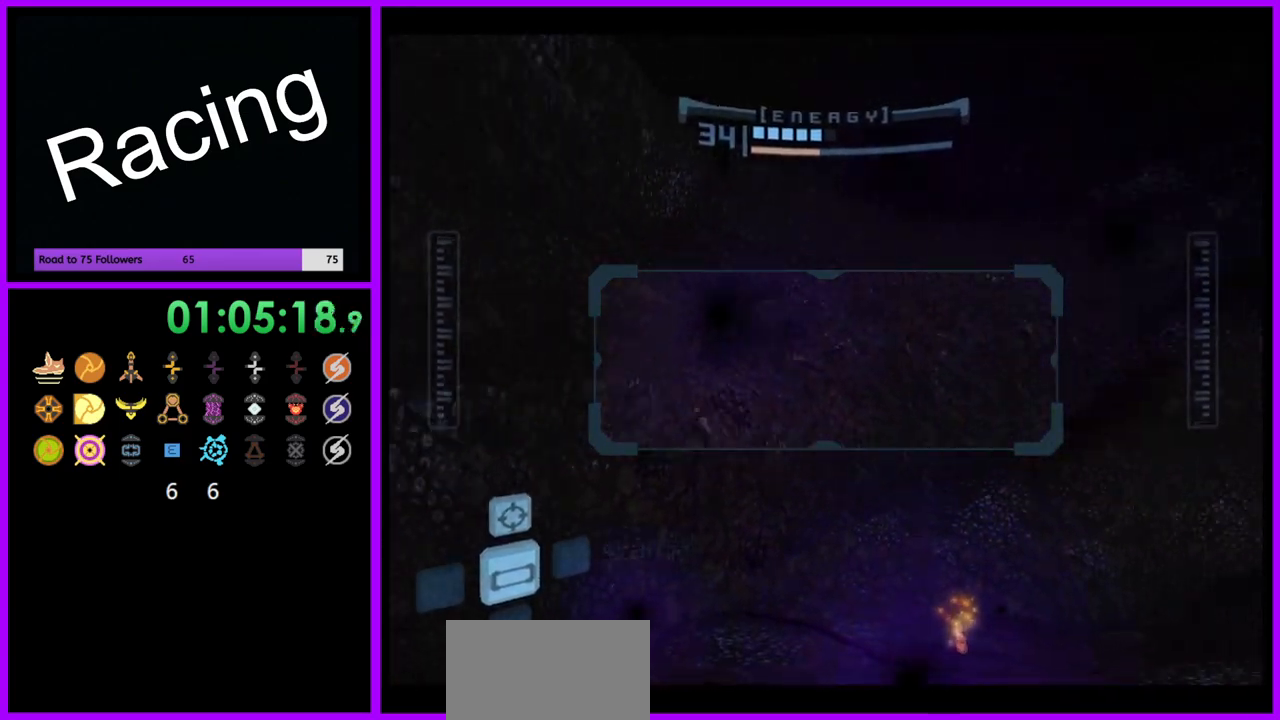
{"buttons": [], "left_stick": "center", "right_stick": "center", "events": [[400, "R1", "up"], [500, "left_stick", "center"]]}
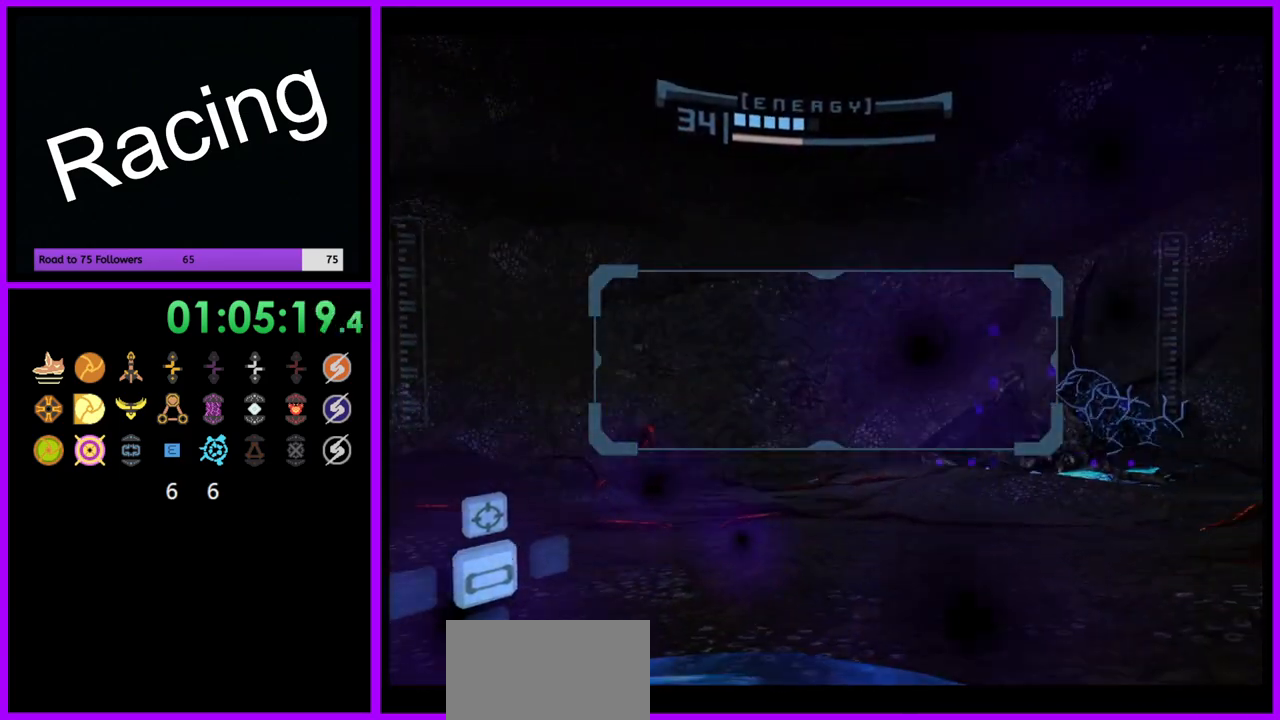
{"buttons": ["R1"], "left_stick": "down-left", "right_stick": "center", "events": [[33, "left_stick", "left"], [250, "A", "down"], [267, "R1", "down"], [317, "A", "up"], [333, "left_stick", "down-left"]]}
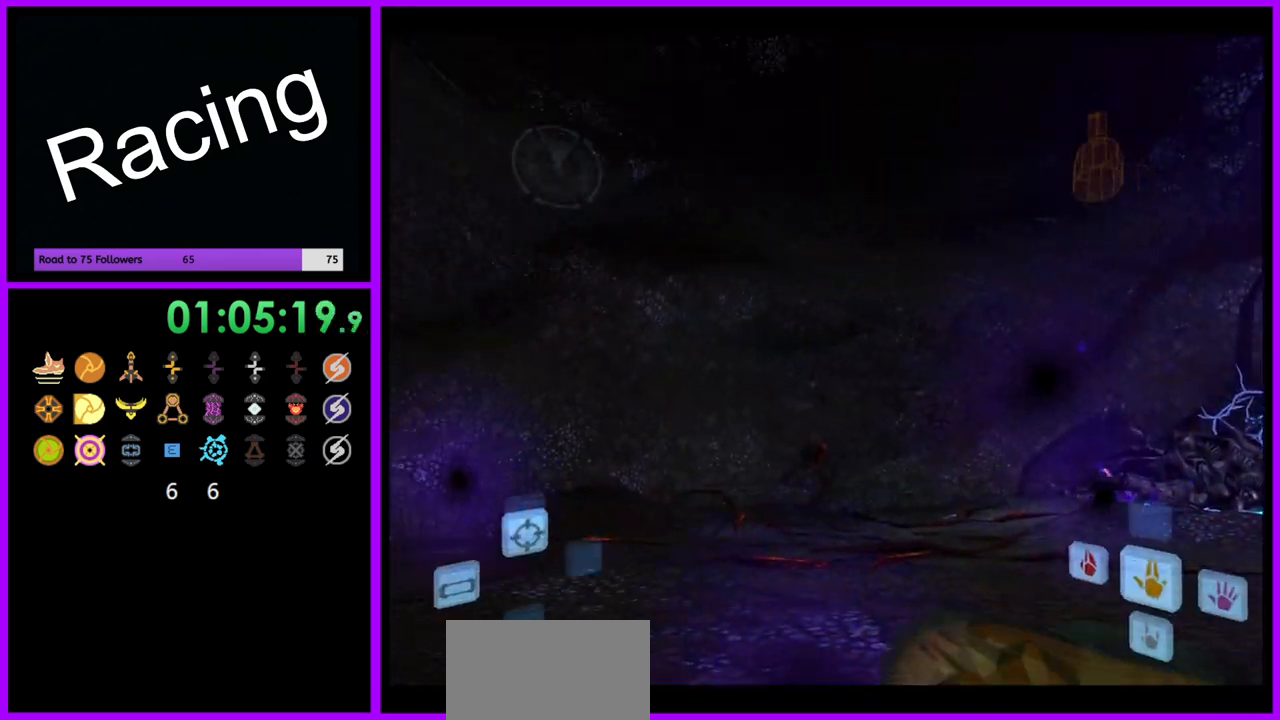
{"buttons": ["A", "R1"], "left_stick": "down-right", "right_stick": "center", "events": [[233, "A", "down"], [333, "left_stick", "down"], [433, "left_stick", "down-right"]]}
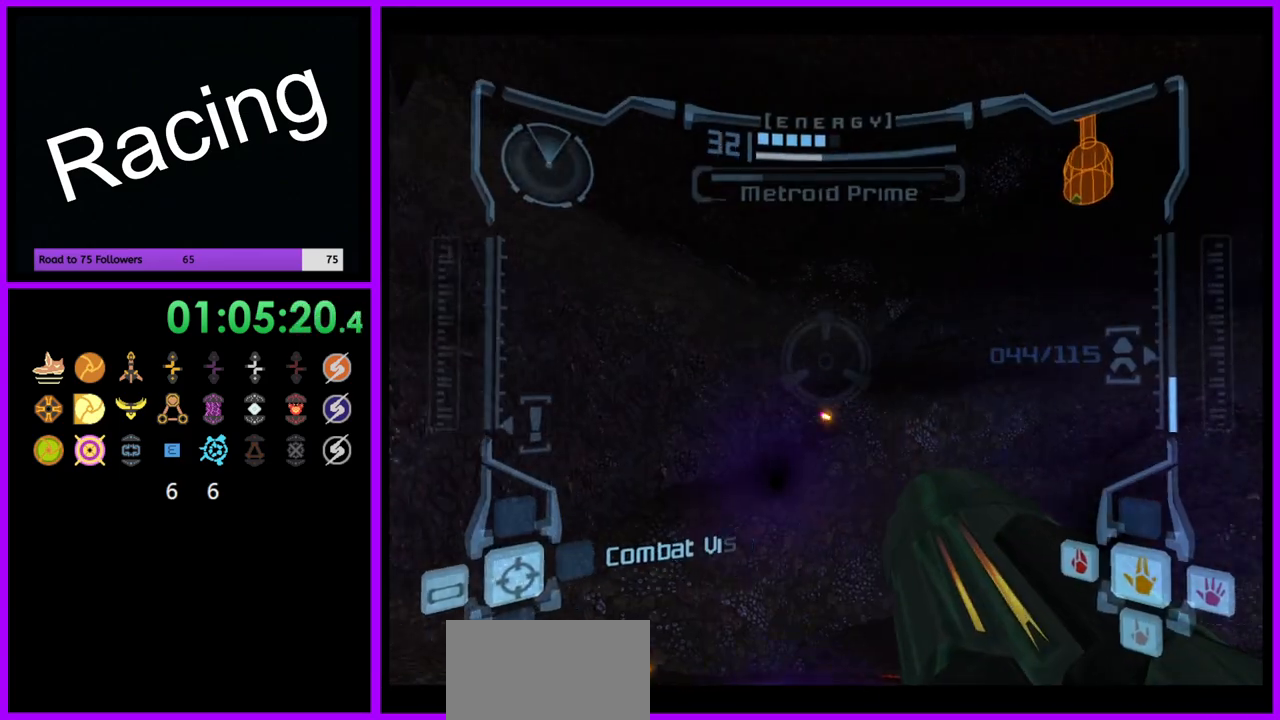
{"buttons": [], "left_stick": "up", "right_stick": "center", "events": [[167, "A", "up"], [183, "left_stick", "center"], [367, "A", "down"], [433, "A", "up"], [450, "left_stick", "up"], [500, "R1", "up"]]}
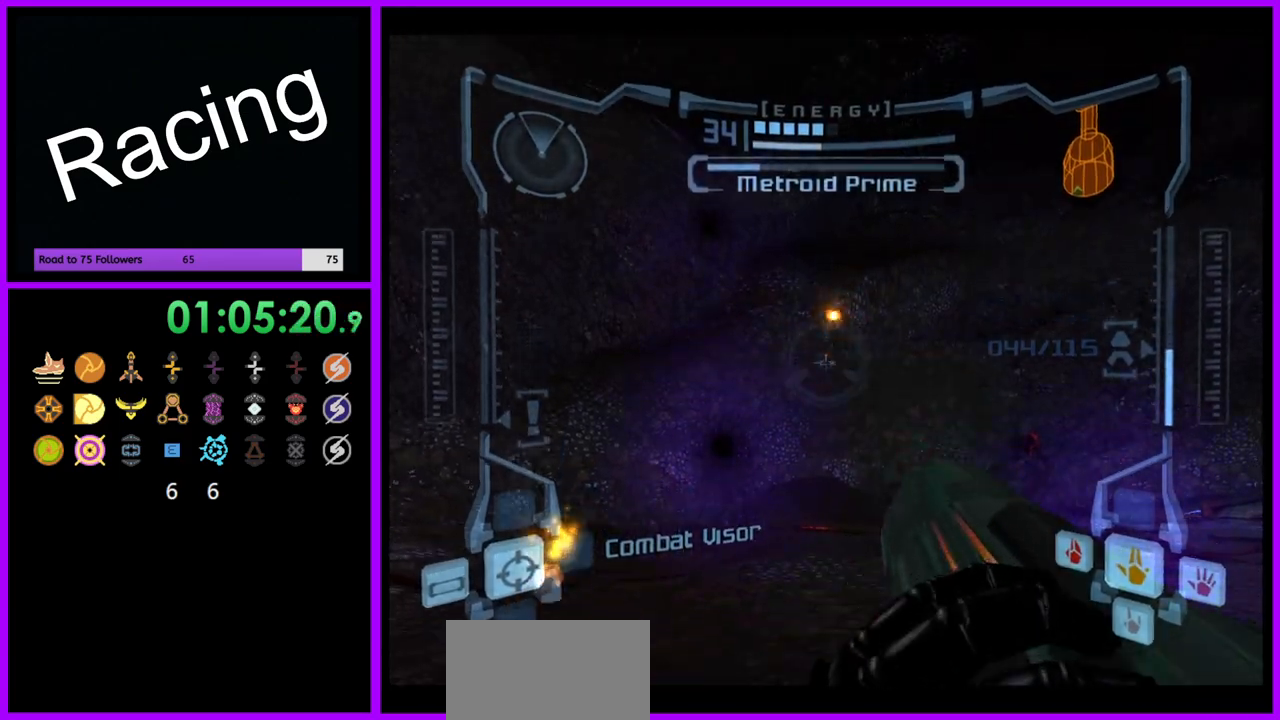
{"buttons": ["A"], "left_stick": "right", "right_stick": "center", "events": [[17, "left_stick", "up-right"], [133, "A", "down"], [417, "A", "up"], [417, "left_stick", "center"], [500, "A", "down"], [500, "left_stick", "right"]]}
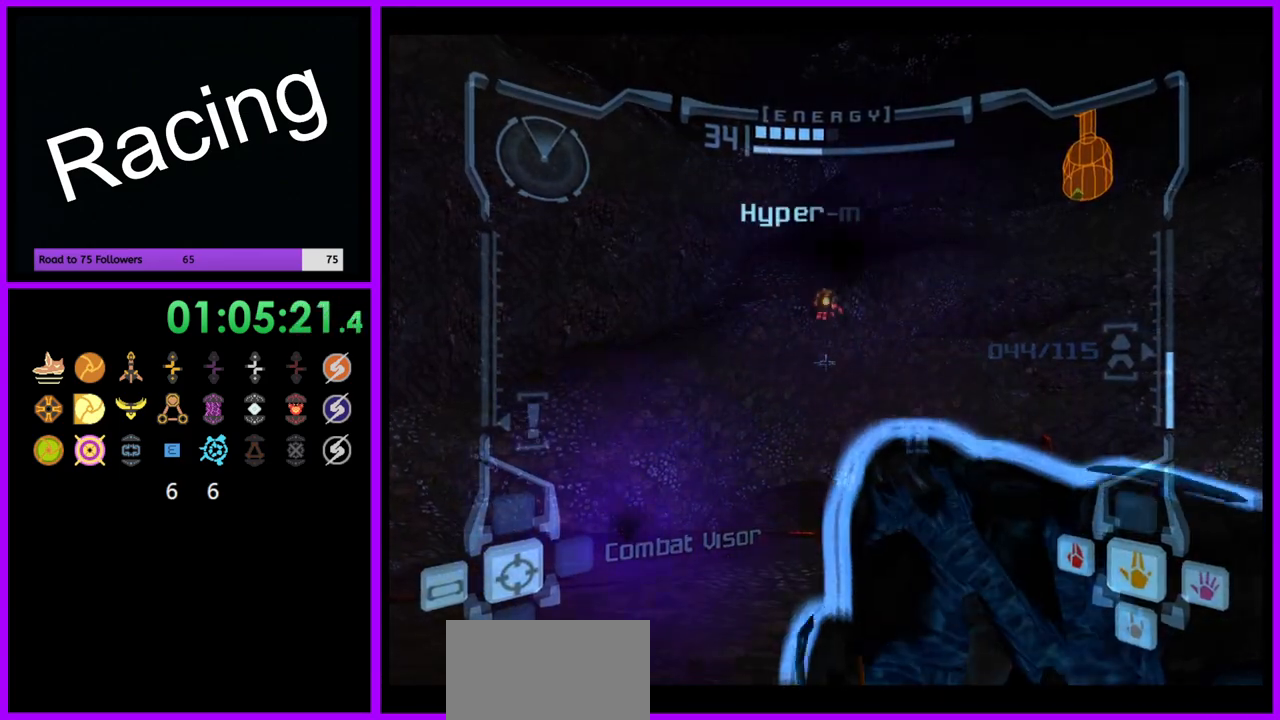
{"buttons": [], "left_stick": "center", "right_stick": "center", "events": [[33, "left_stick", "center"], [150, "left_stick", "down-right"], [250, "left_stick", "right"], [333, "A", "up"], [350, "left_stick", "center"], [417, "left_stick", "down-right"], [467, "left_stick", "center"]]}